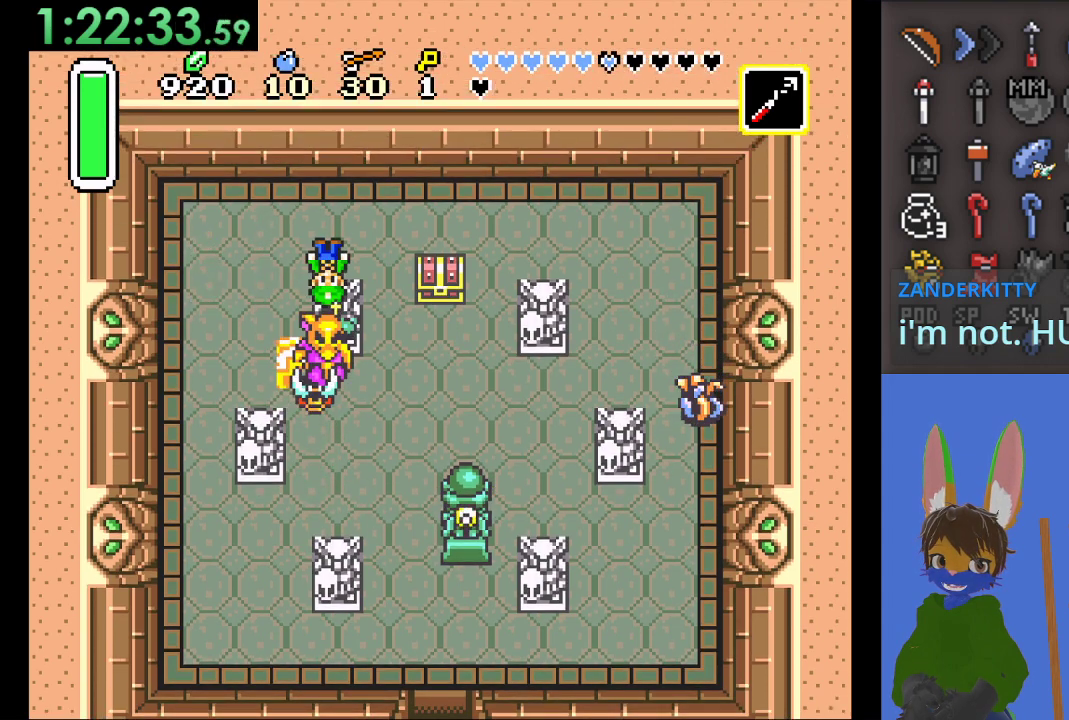
Gameplay with a controller (PlayStation layout); each line is a JSON object with the inputs held at the frame after it. "events" lists button and stick changes between this image and that frame as [ms after this image, input, new state], when the widget could be followed in between.
{"buttons": [], "left_stick": "center", "right_stick": "center", "events": [[333, "CROSS", "down"], [500, "CROSS", "up"]]}
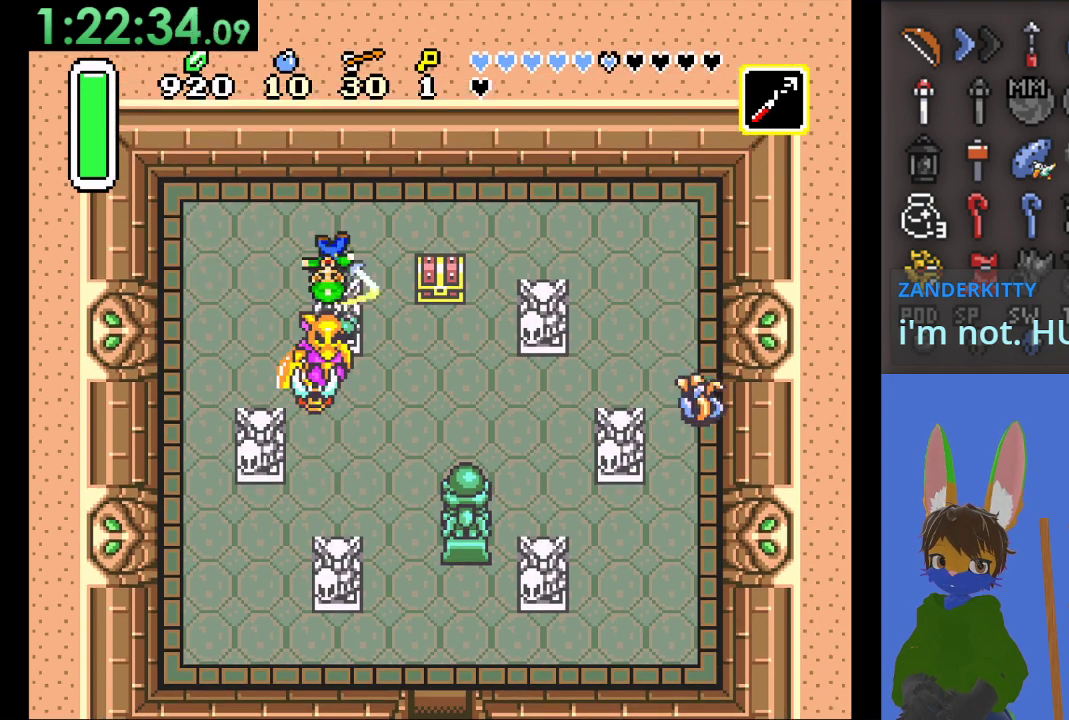
{"buttons": [], "left_stick": "center", "right_stick": "center", "events": [[67, "CROSS", "down"], [200, "CROSS", "up"]]}
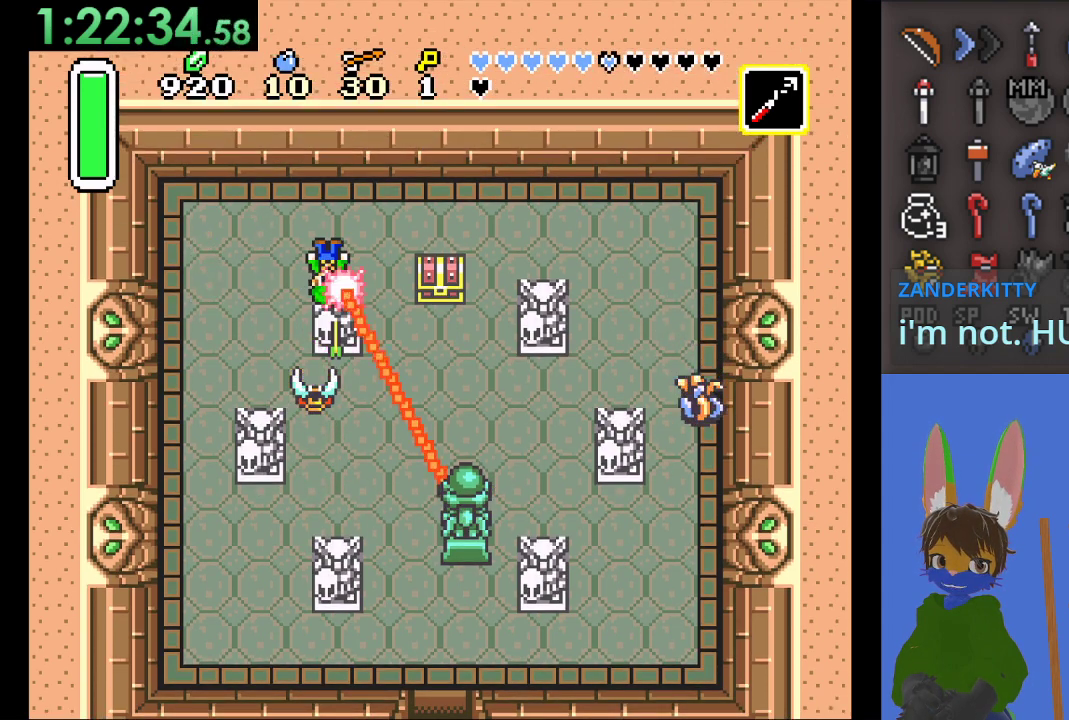
{"buttons": ["CROSS"], "left_stick": "down-right", "right_stick": "center", "events": [[33, "left_stick", "left"], [200, "left_stick", "down"], [367, "CROSS", "down"], [433, "left_stick", "down-right"]]}
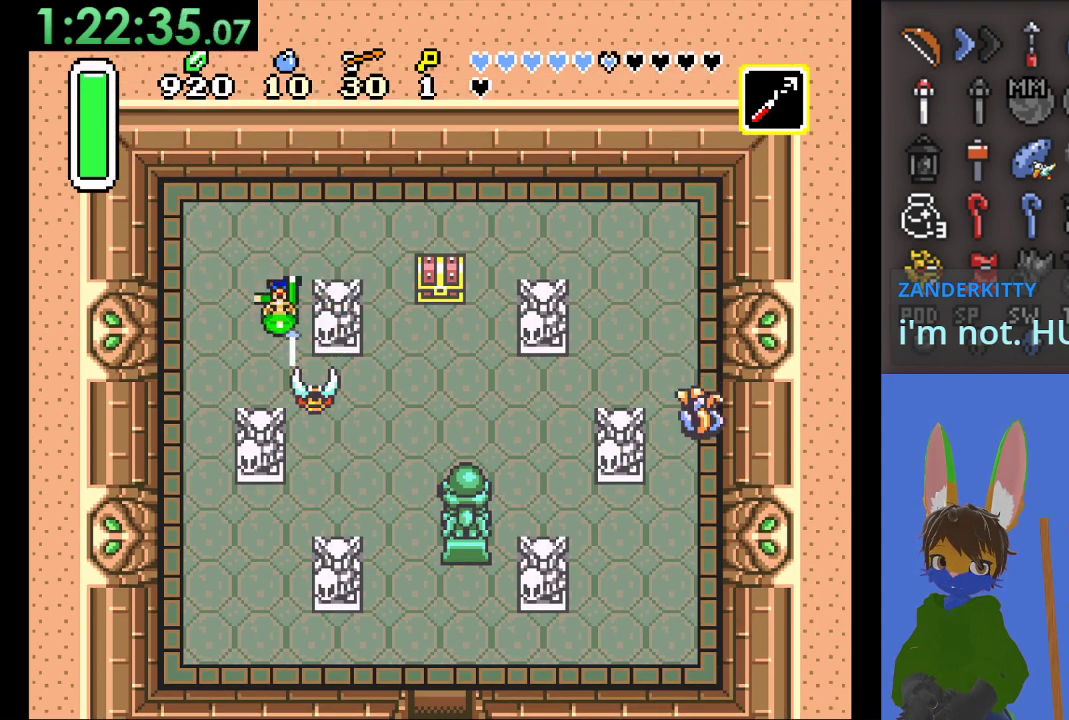
{"buttons": [], "left_stick": "center", "right_stick": "center", "events": [[33, "CROSS", "up"], [33, "left_stick", "center"], [100, "CROSS", "down"], [233, "CROSS", "up"], [233, "left_stick", "down-right"], [333, "CROSS", "down"], [367, "left_stick", "center"], [467, "CROSS", "up"]]}
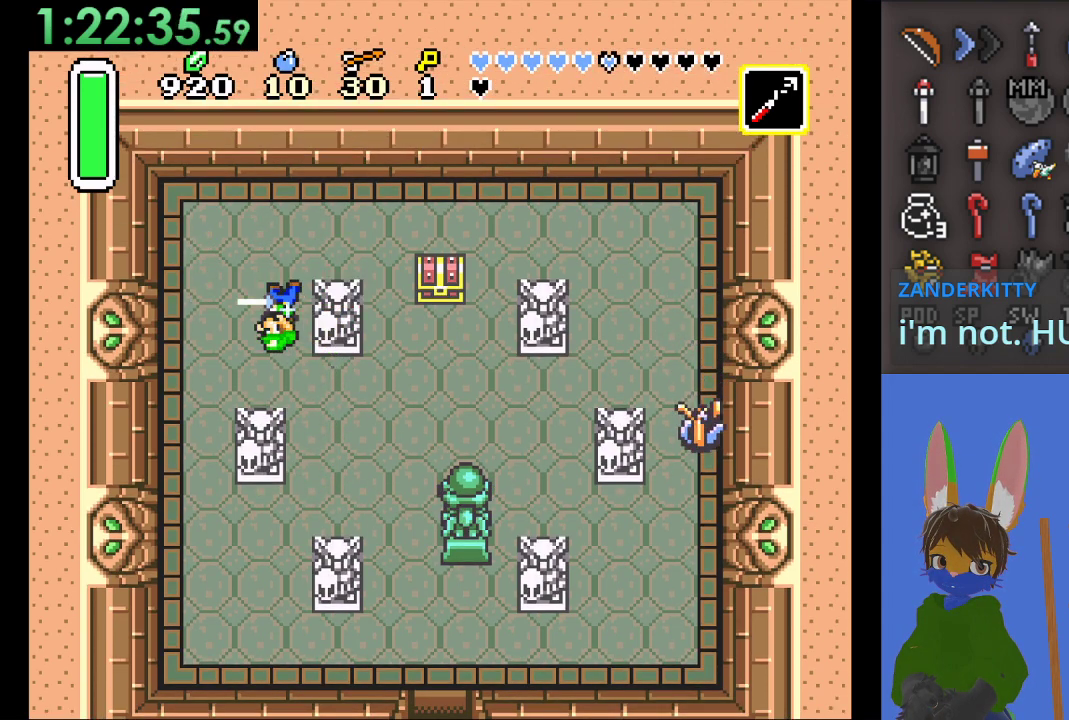
{"buttons": ["CROSS"], "left_stick": "right", "right_stick": "center", "events": [[33, "CROSS", "down"], [133, "left_stick", "up-right"], [467, "left_stick", "right"]]}
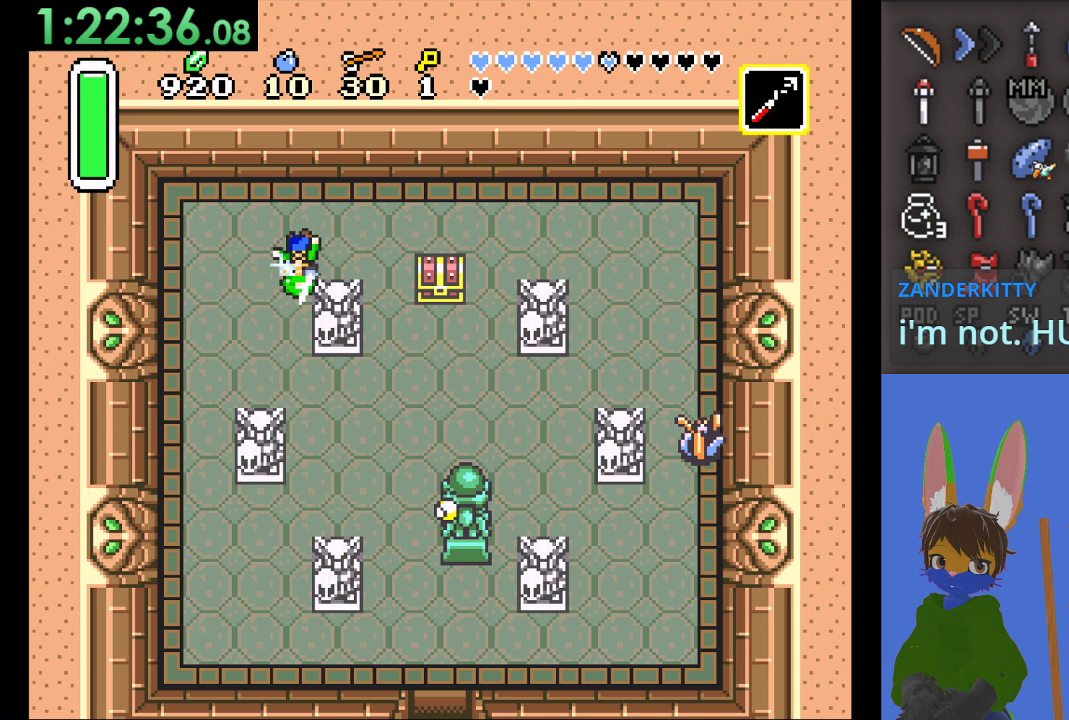
{"buttons": ["CROSS"], "left_stick": "up-right", "right_stick": "center", "events": [[267, "left_stick", "up-right"]]}
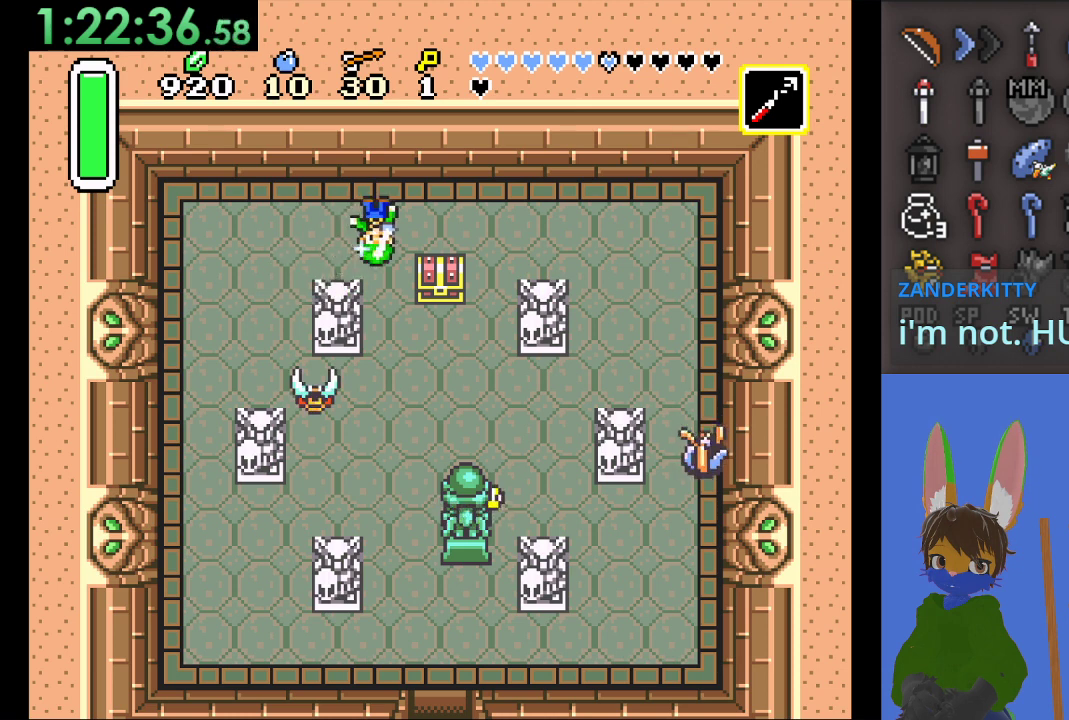
{"buttons": ["CROSS"], "left_stick": "left", "right_stick": "center", "events": [[33, "left_stick", "down-right"], [133, "left_stick", "down-left"], [233, "left_stick", "left"]]}
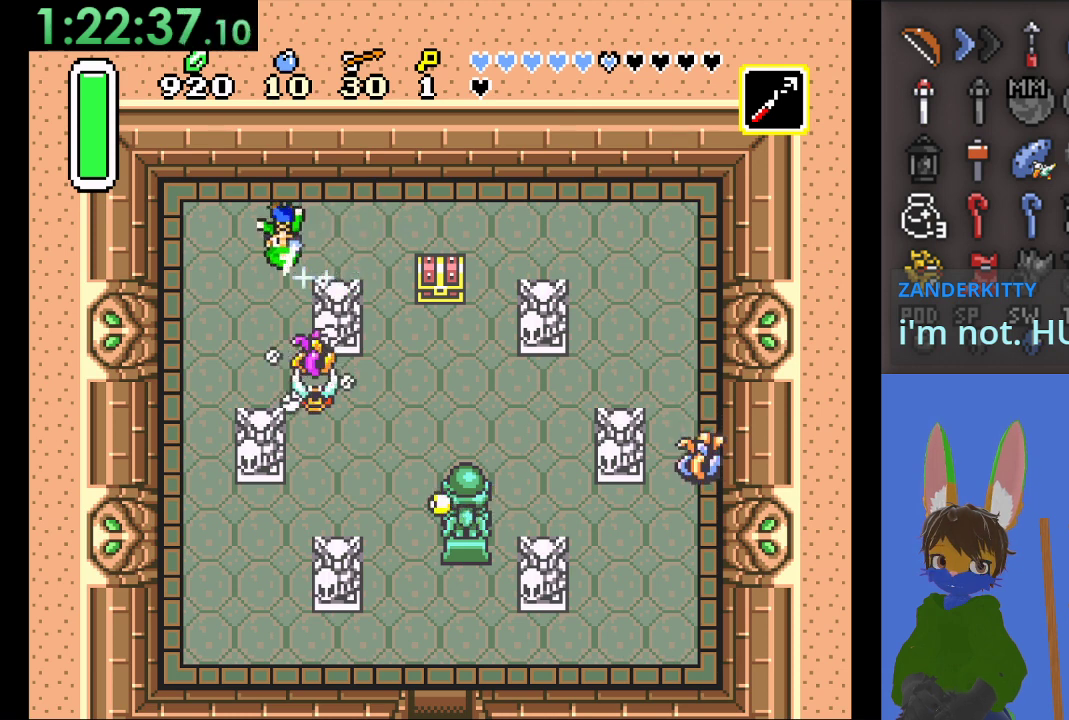
{"buttons": [], "left_stick": "center", "right_stick": "center", "events": [[67, "left_stick", "down"], [400, "CROSS", "up"], [433, "left_stick", "center"]]}
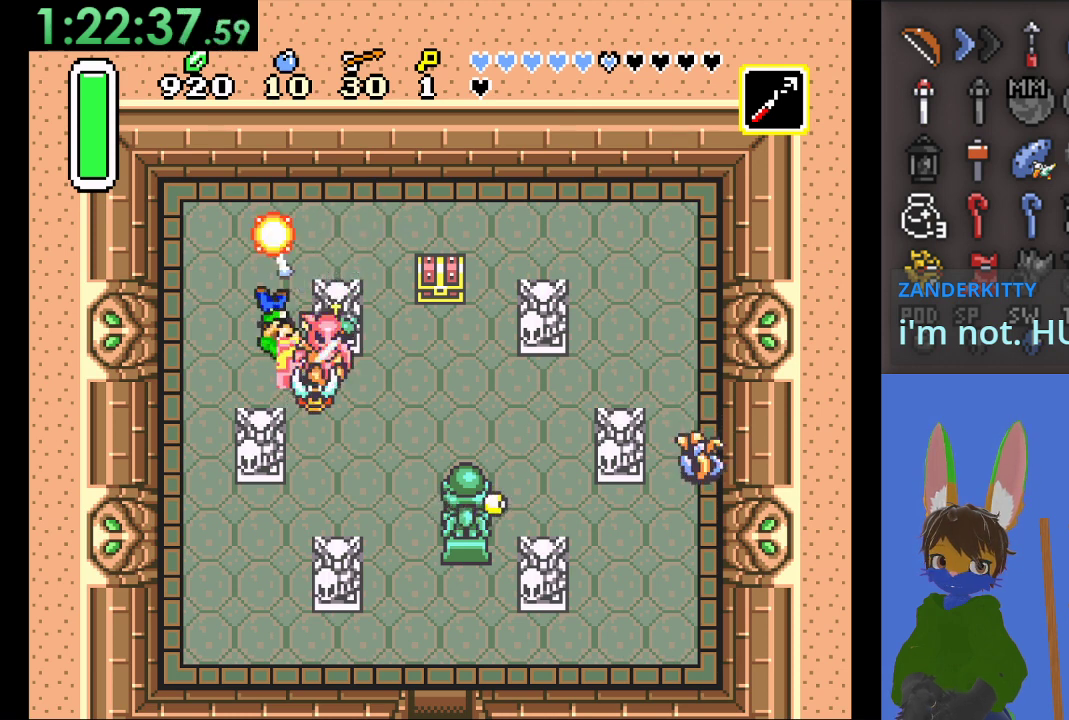
{"buttons": [], "left_stick": "up-right", "right_stick": "center", "events": [[333, "left_stick", "up-right"]]}
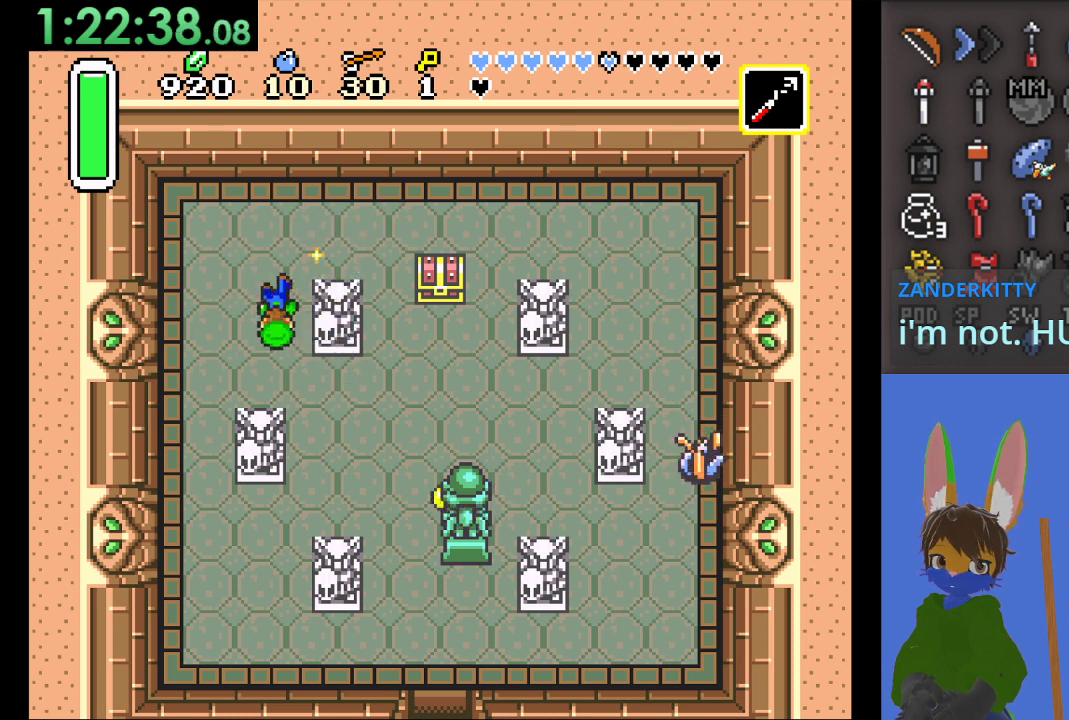
{"buttons": [], "left_stick": "up-right", "right_stick": "center", "events": [[300, "left_stick", "right"], [467, "left_stick", "up-right"]]}
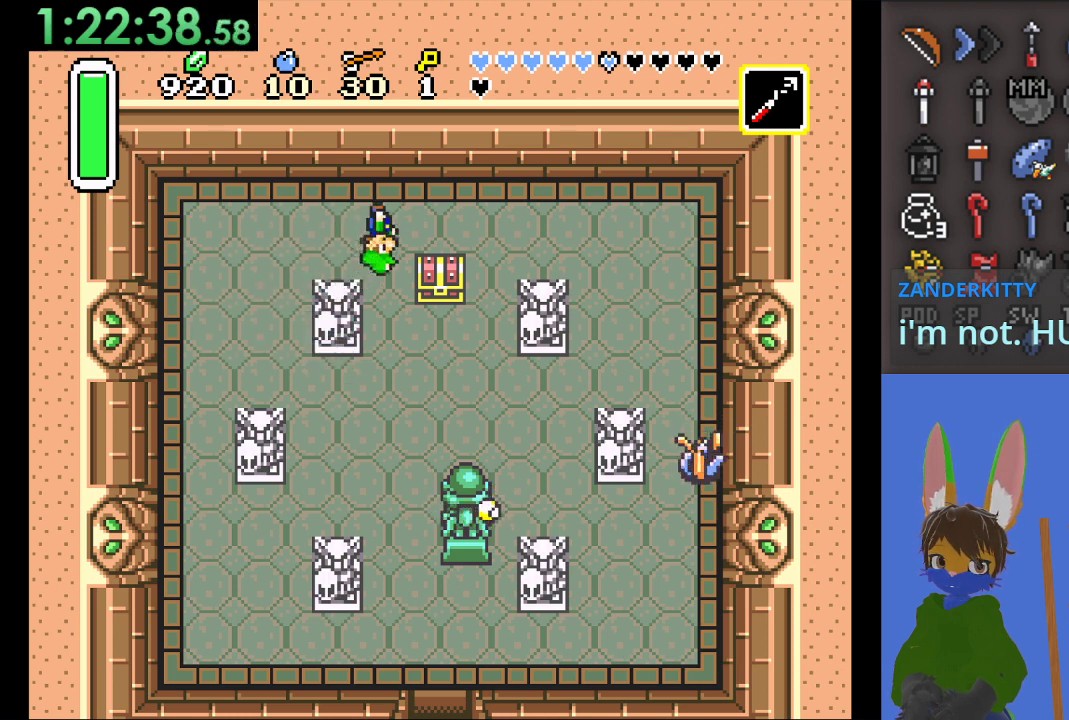
{"buttons": [], "left_stick": "right", "right_stick": "center", "events": [[133, "left_stick", "right"]]}
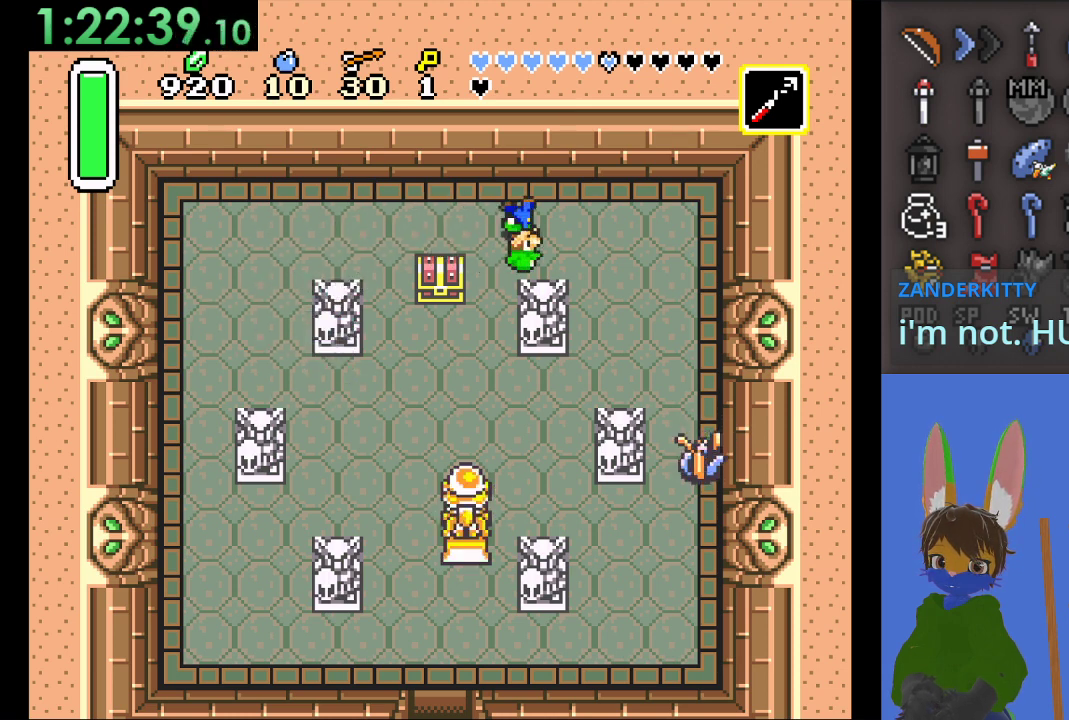
{"buttons": [], "left_stick": "right", "right_stick": "center", "events": []}
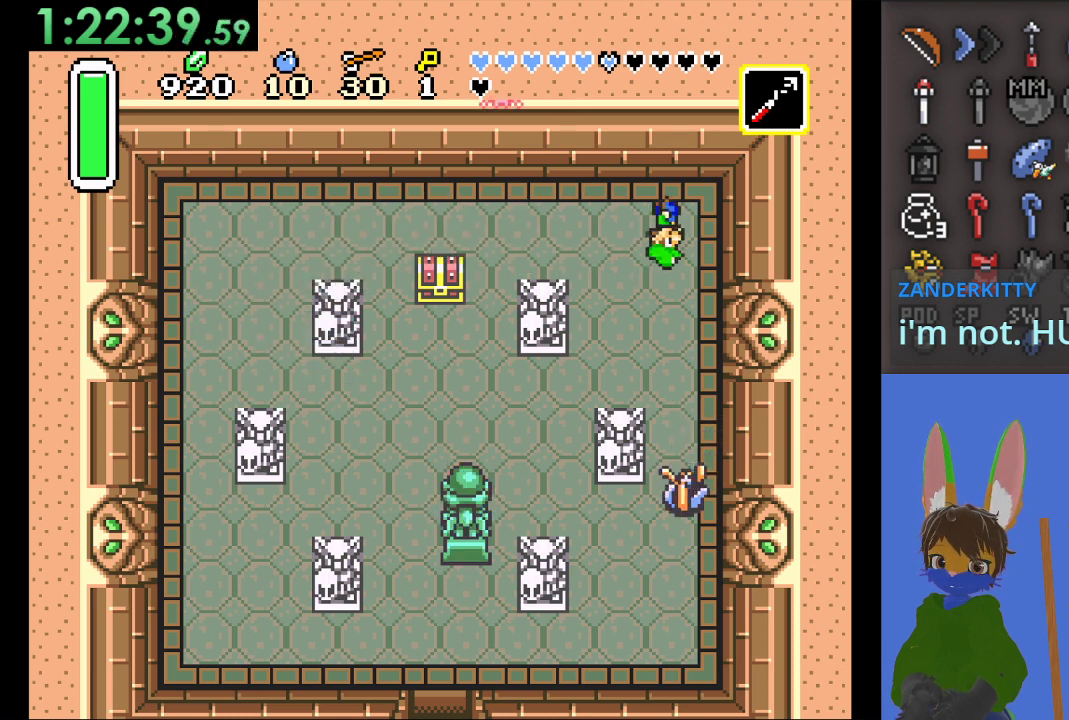
{"buttons": ["CIRCLE"], "left_stick": "down", "right_stick": "center", "events": [[167, "left_stick", "down"], [200, "CIRCLE", "down"]]}
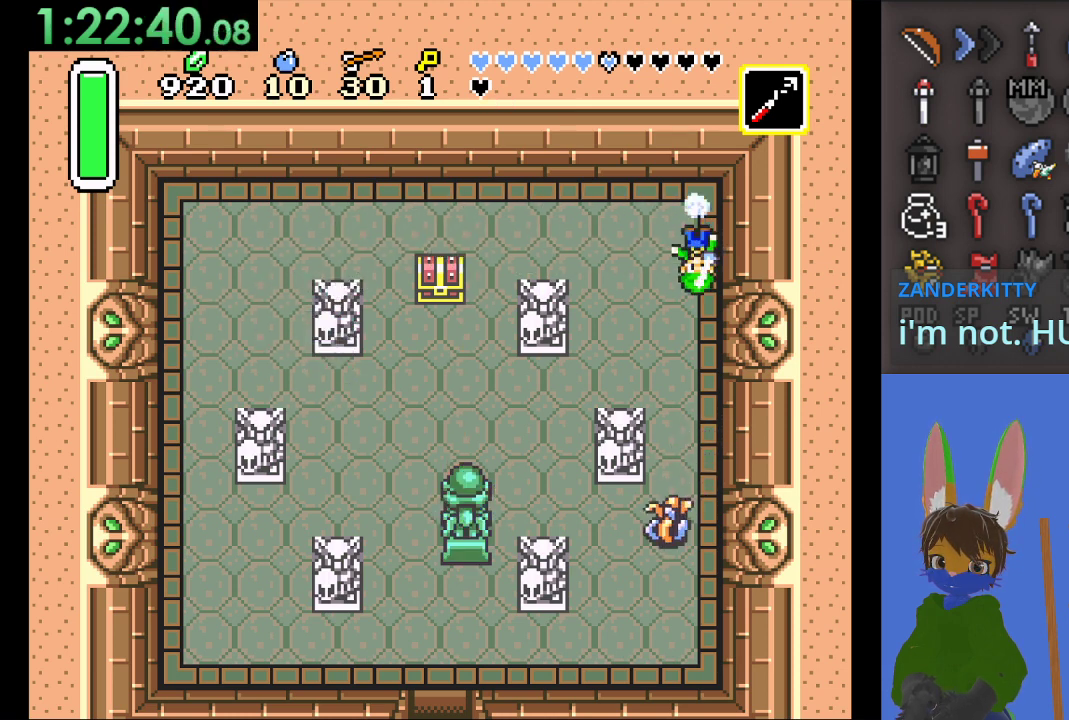
{"buttons": ["CROSS"], "left_stick": "left", "right_stick": "center", "events": [[433, "CIRCLE", "up"], [433, "left_stick", "left"], [500, "CROSS", "down"]]}
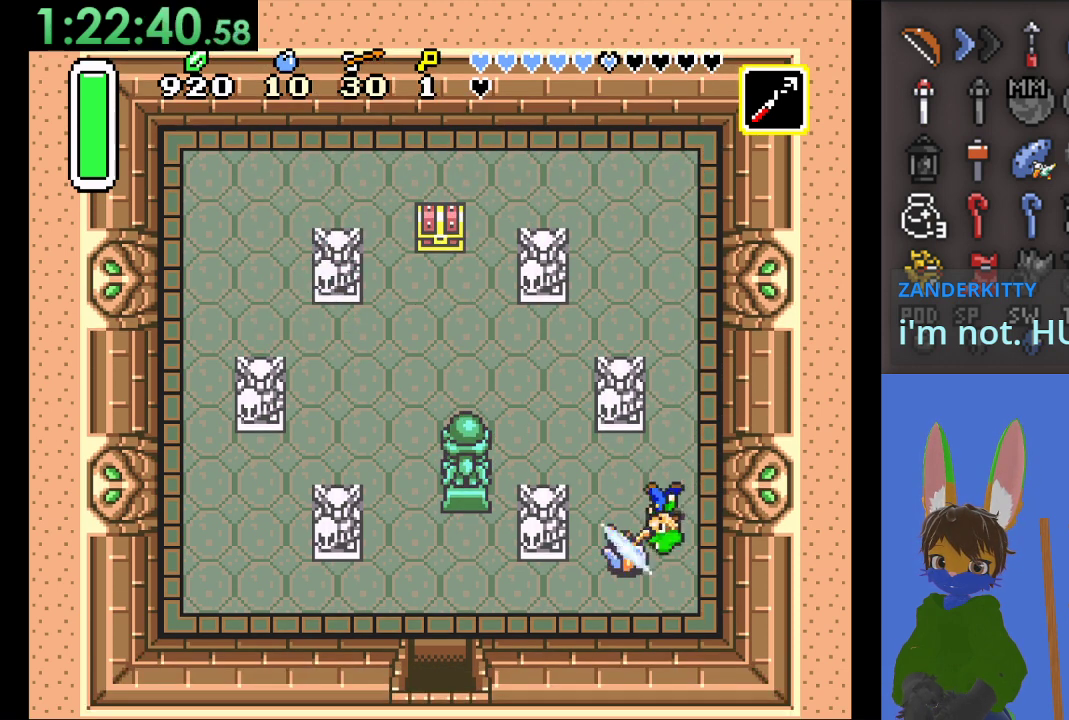
{"buttons": [], "left_stick": "down", "right_stick": "center", "events": [[167, "left_stick", "center"], [233, "CROSS", "up"], [300, "left_stick", "left"], [467, "left_stick", "down"]]}
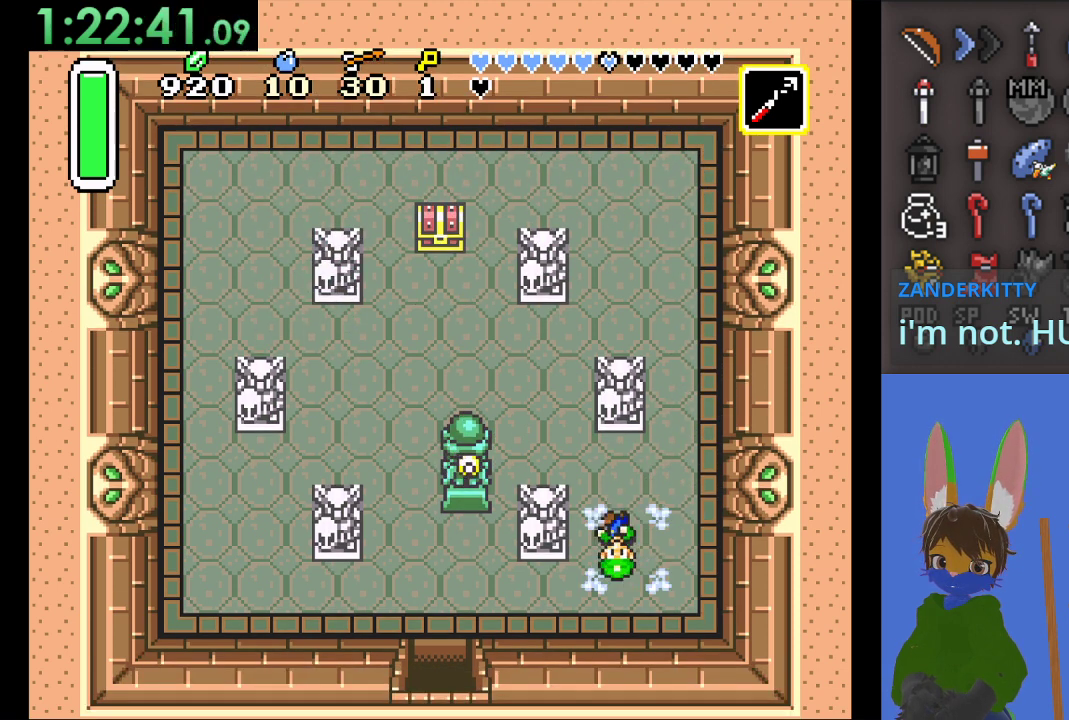
{"buttons": [], "left_stick": "center", "right_stick": "center", "events": [[100, "left_stick", "left"], [233, "left_stick", "center"]]}
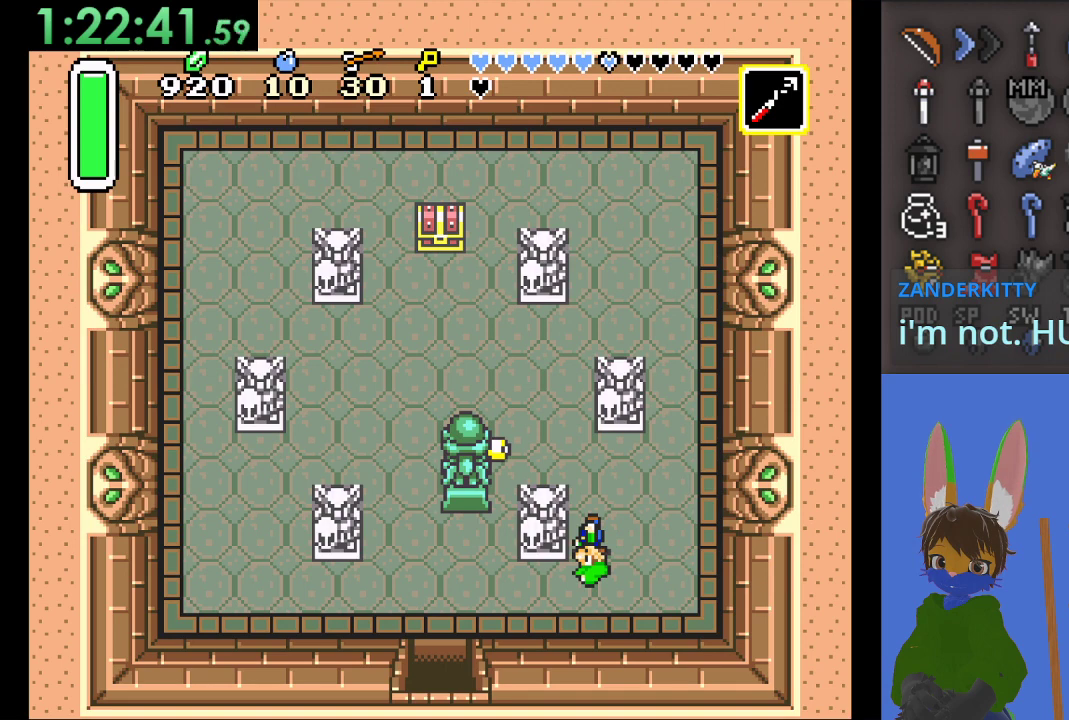
{"buttons": [], "left_stick": "up-left", "right_stick": "center", "events": [[467, "left_stick", "up-left"]]}
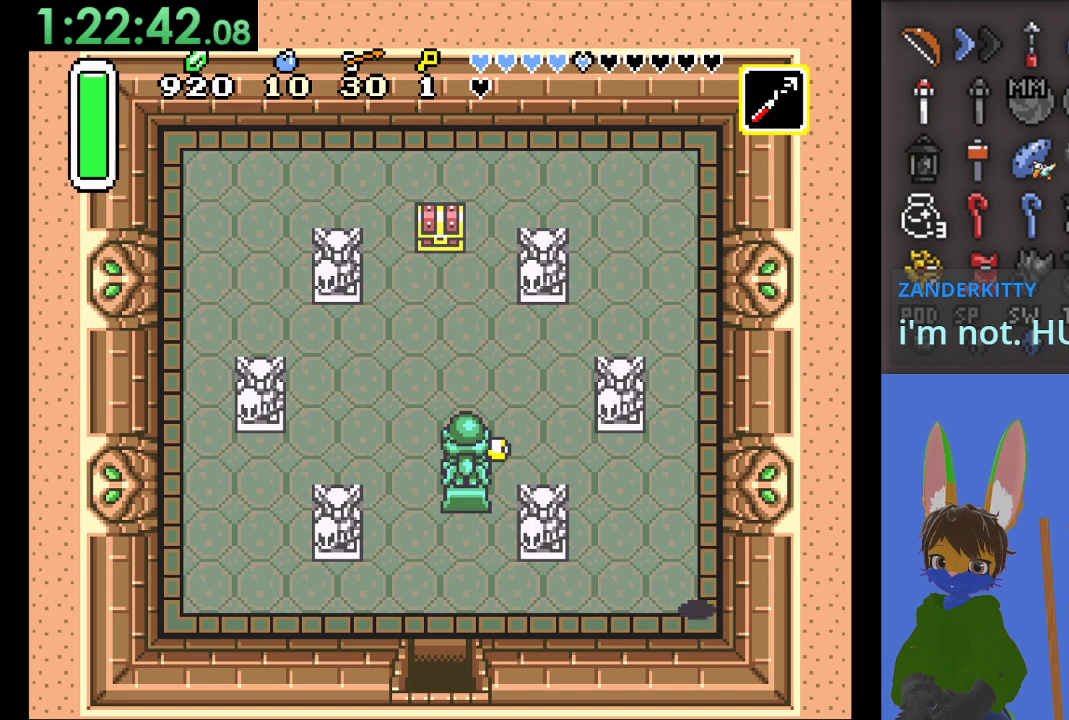
{"buttons": [], "left_stick": "up-left", "right_stick": "center", "events": []}
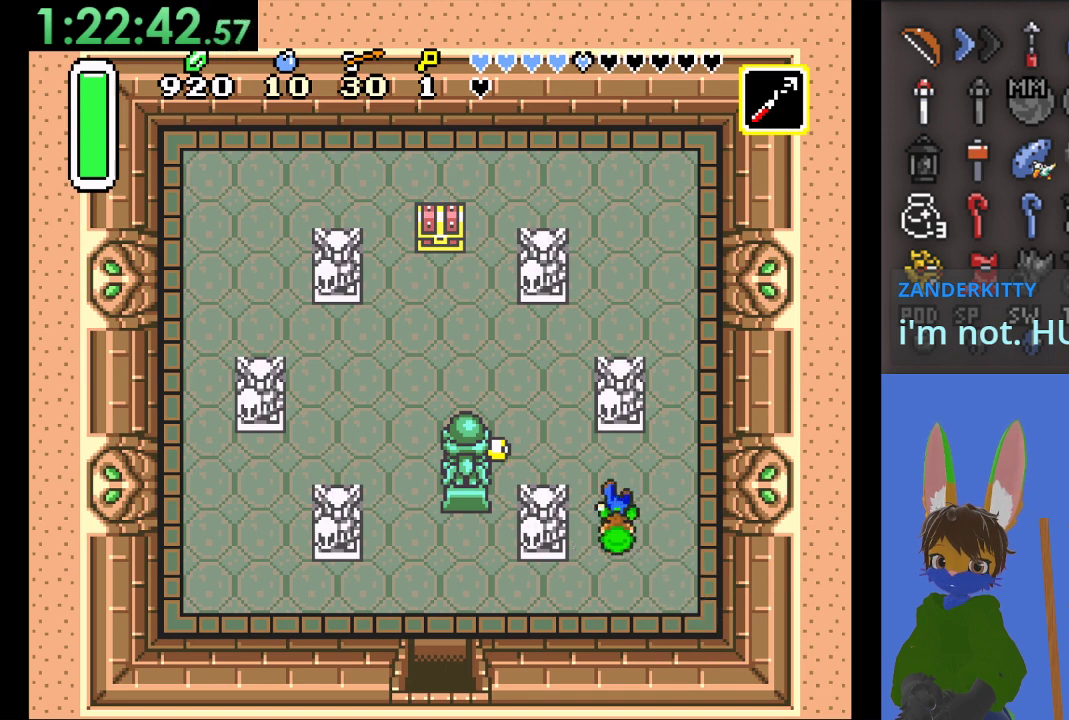
{"buttons": [], "left_stick": "up-left", "right_stick": "center", "events": []}
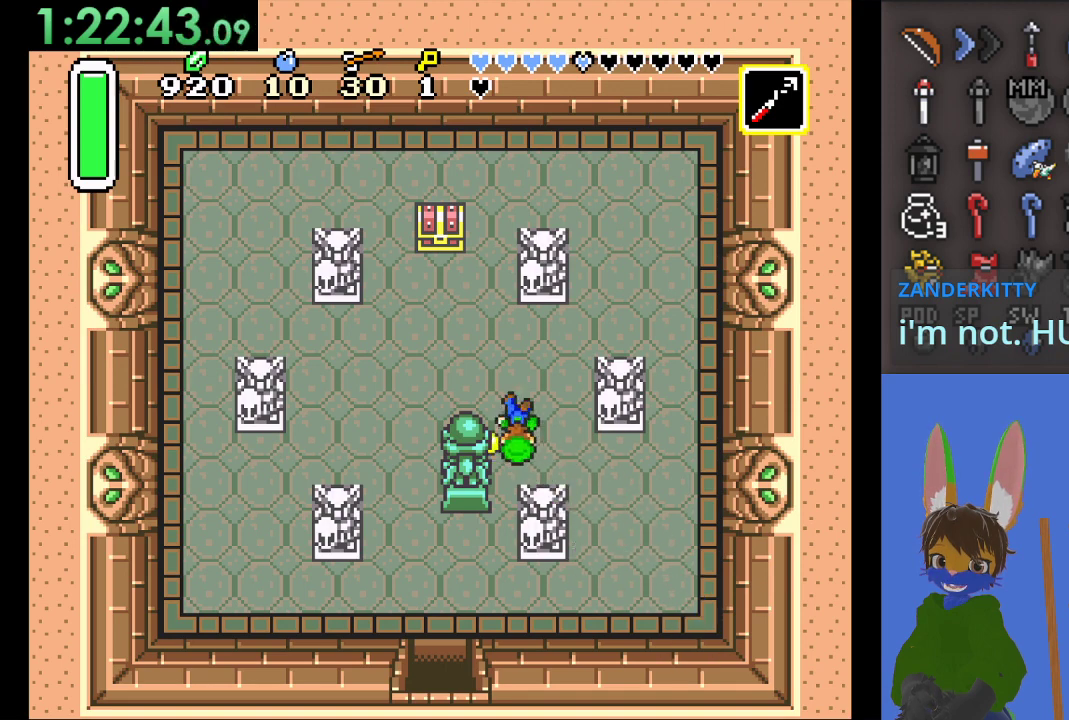
{"buttons": [], "left_stick": "up-left", "right_stick": "center", "events": []}
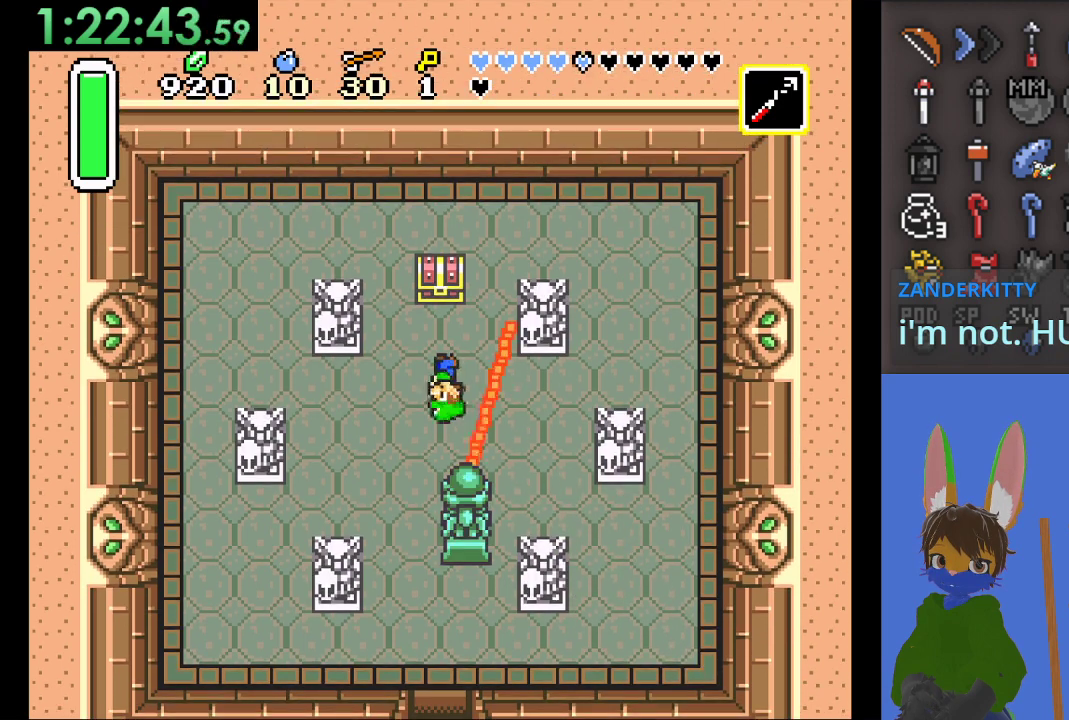
{"buttons": ["CIRCLE"], "left_stick": "up", "right_stick": "center", "events": [[167, "left_stick", "up"], [233, "CIRCLE", "down"], [367, "CIRCLE", "up"], [433, "CIRCLE", "down"]]}
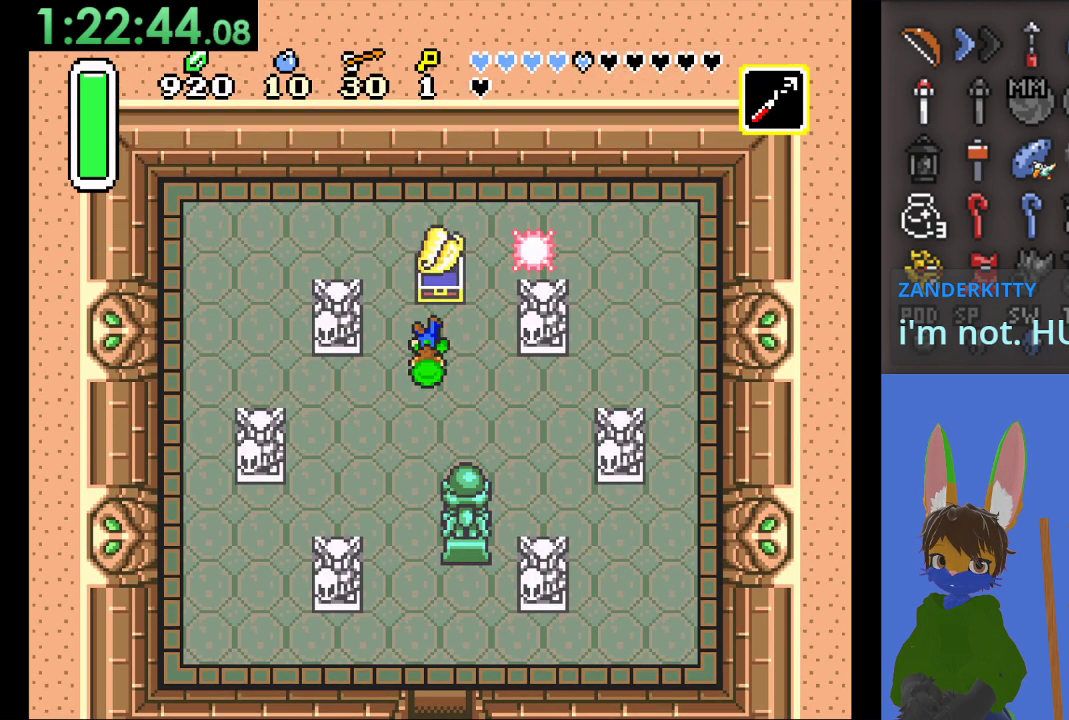
{"buttons": [], "left_stick": "up-left", "right_stick": "center", "events": [[33, "CIRCLE", "up"], [433, "left_stick", "up-left"]]}
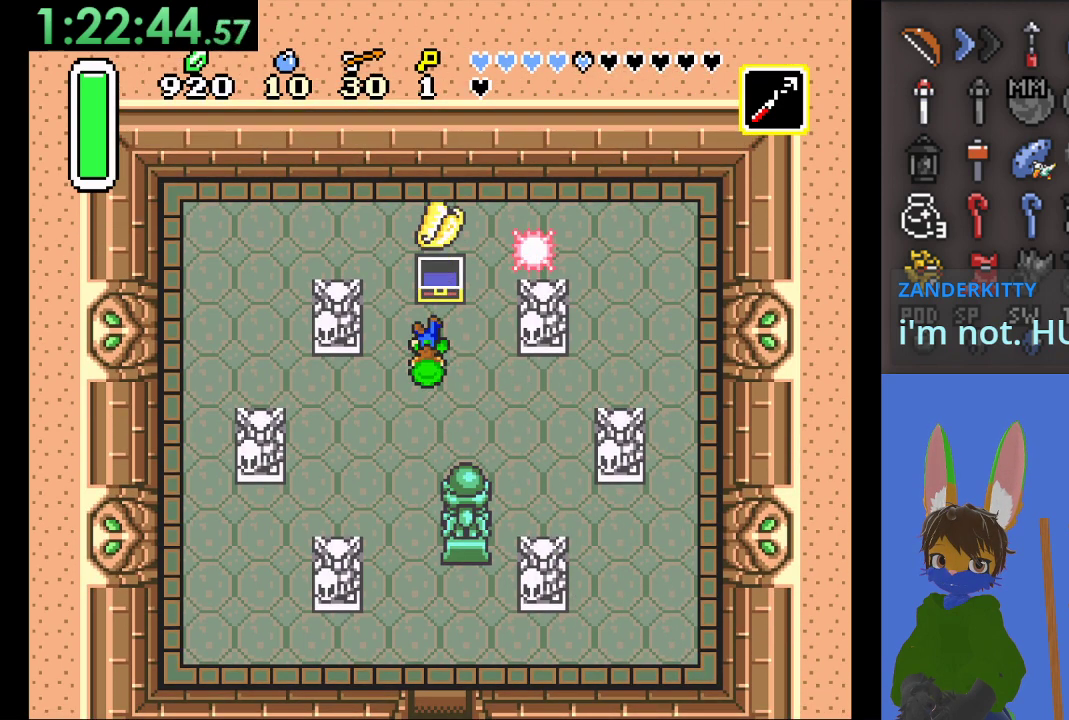
{"buttons": [], "left_stick": "up-left", "right_stick": "center", "events": [[33, "left_stick", "left"], [300, "left_stick", "up-left"]]}
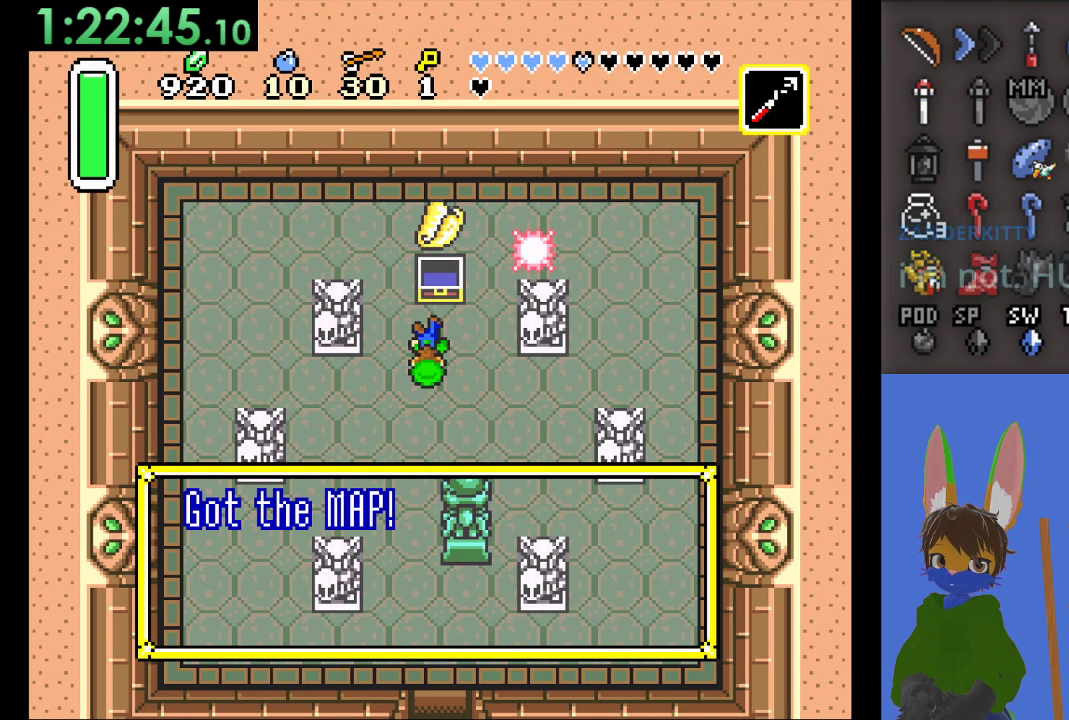
{"buttons": [], "left_stick": "center", "right_stick": "center", "events": [[200, "left_stick", "up"], [333, "left_stick", "center"]]}
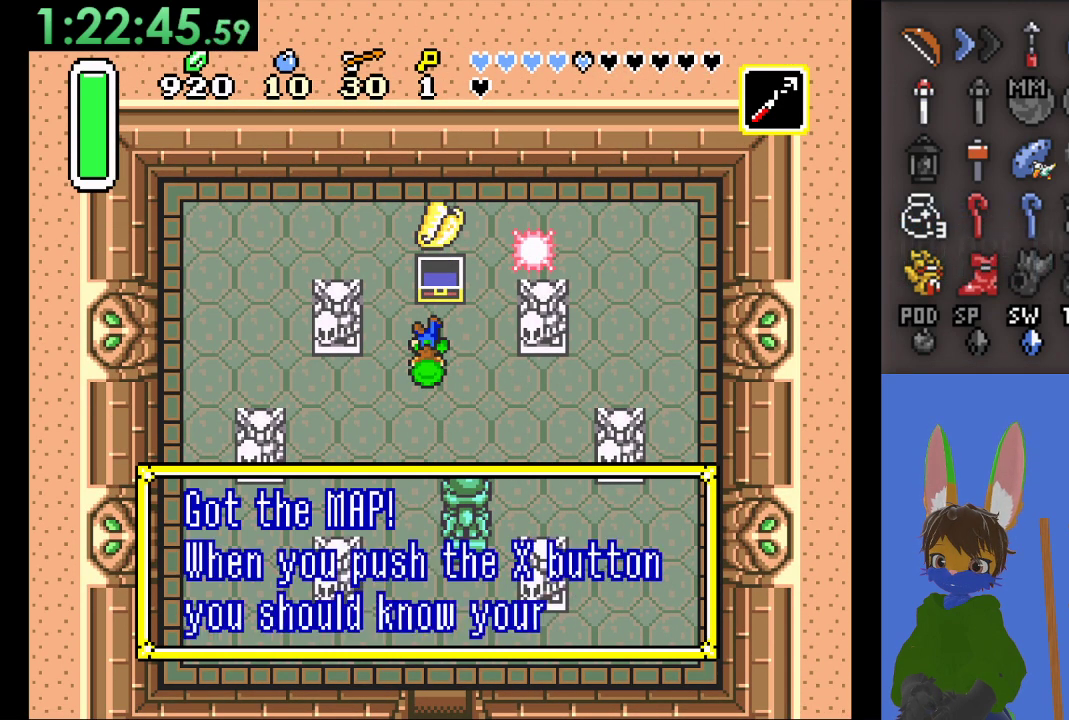
{"buttons": ["CROSS"], "left_stick": "left", "right_stick": "center", "events": [[467, "CROSS", "down"], [467, "left_stick", "left"]]}
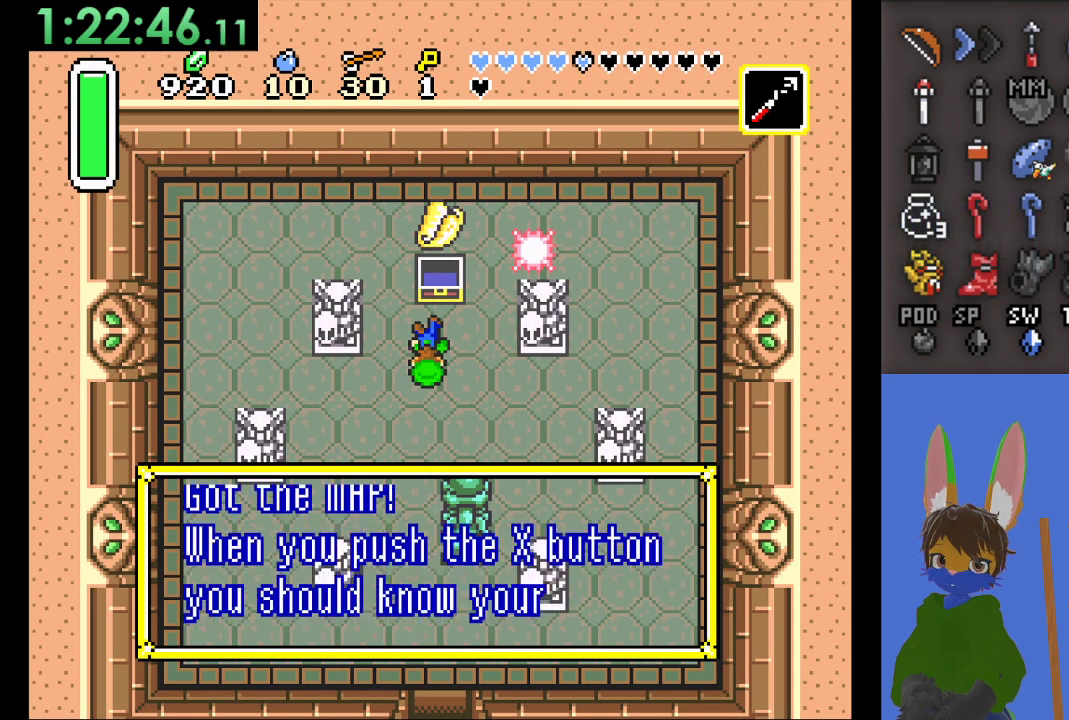
{"buttons": [], "left_stick": "up-left", "right_stick": "center", "events": [[133, "CROSS", "up"], [133, "left_stick", "up-left"]]}
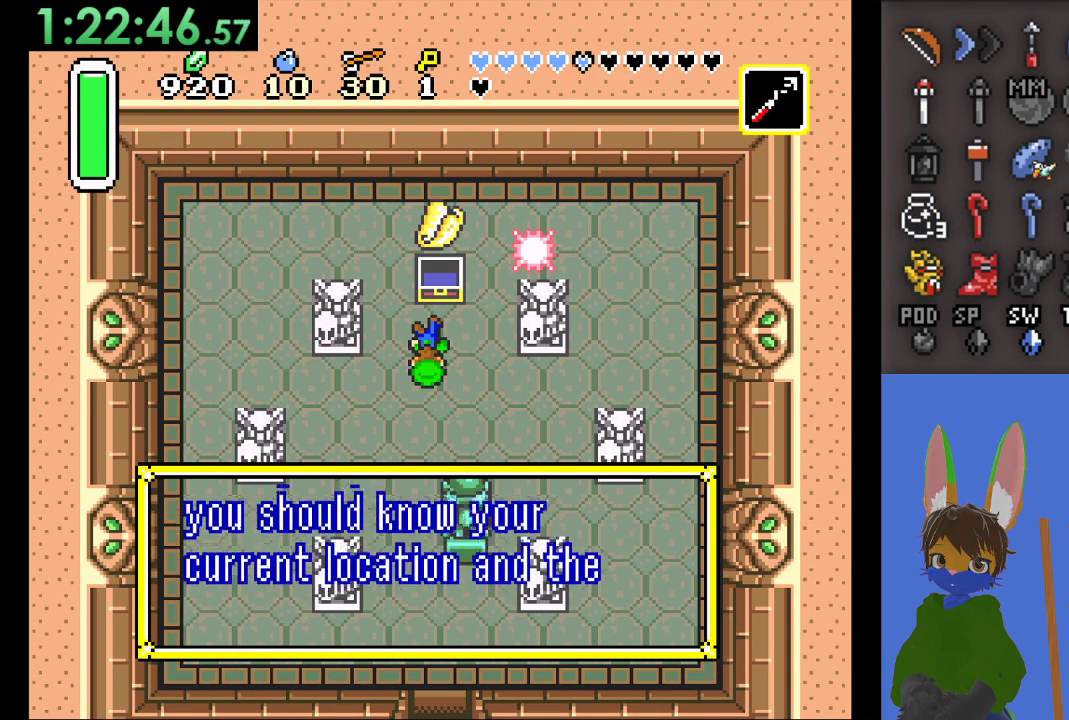
{"buttons": [], "left_stick": "up-left", "right_stick": "center", "events": [[67, "left_stick", "center"], [100, "CROSS", "down"], [233, "CROSS", "up"], [300, "left_stick", "left"], [367, "left_stick", "up-left"]]}
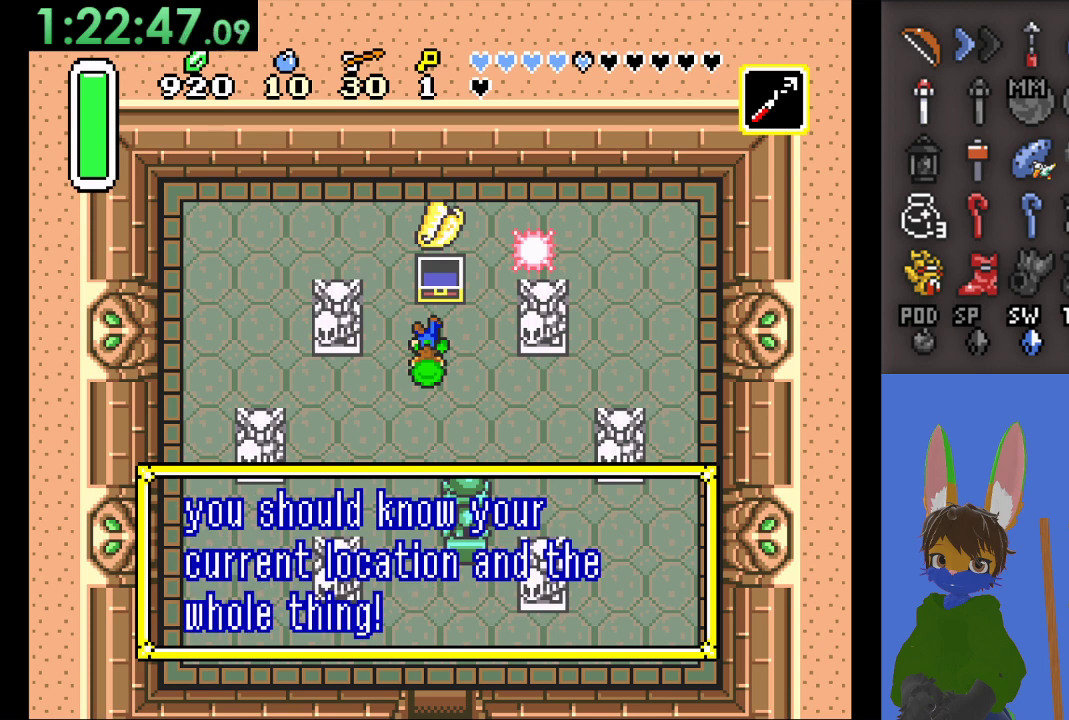
{"buttons": [], "left_stick": "up", "right_stick": "center", "events": [[167, "CROSS", "down"], [333, "CROSS", "up"], [433, "left_stick", "up"]]}
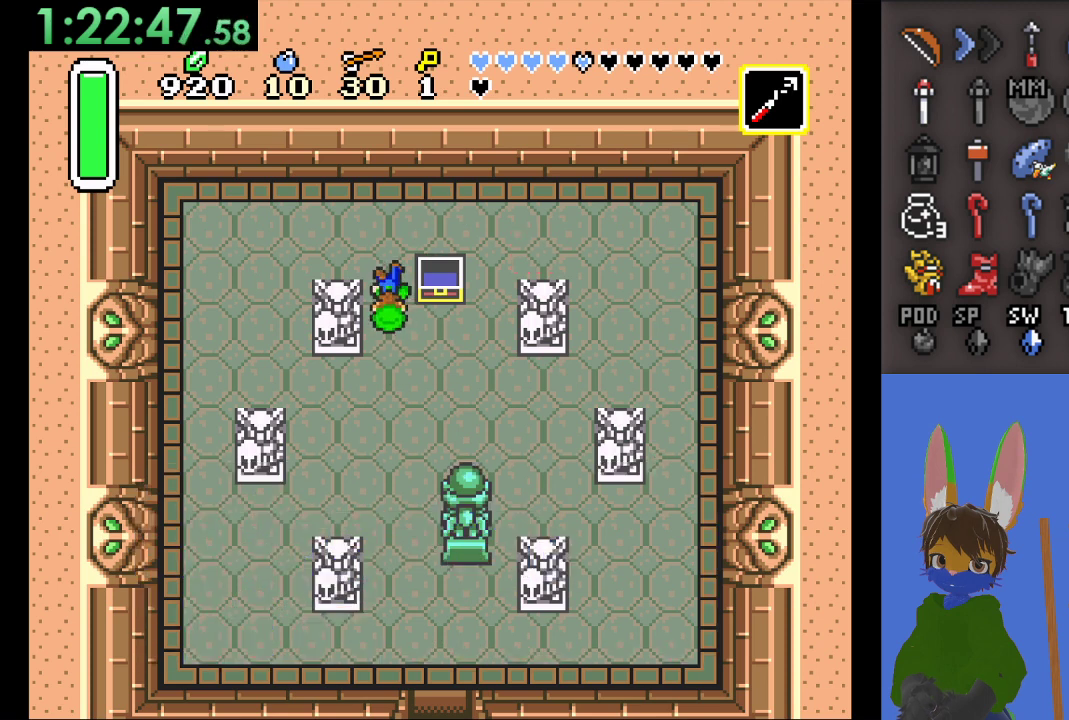
{"buttons": [], "left_stick": "up", "right_stick": "center", "events": [[233, "left_stick", "up-right"], [500, "left_stick", "up"]]}
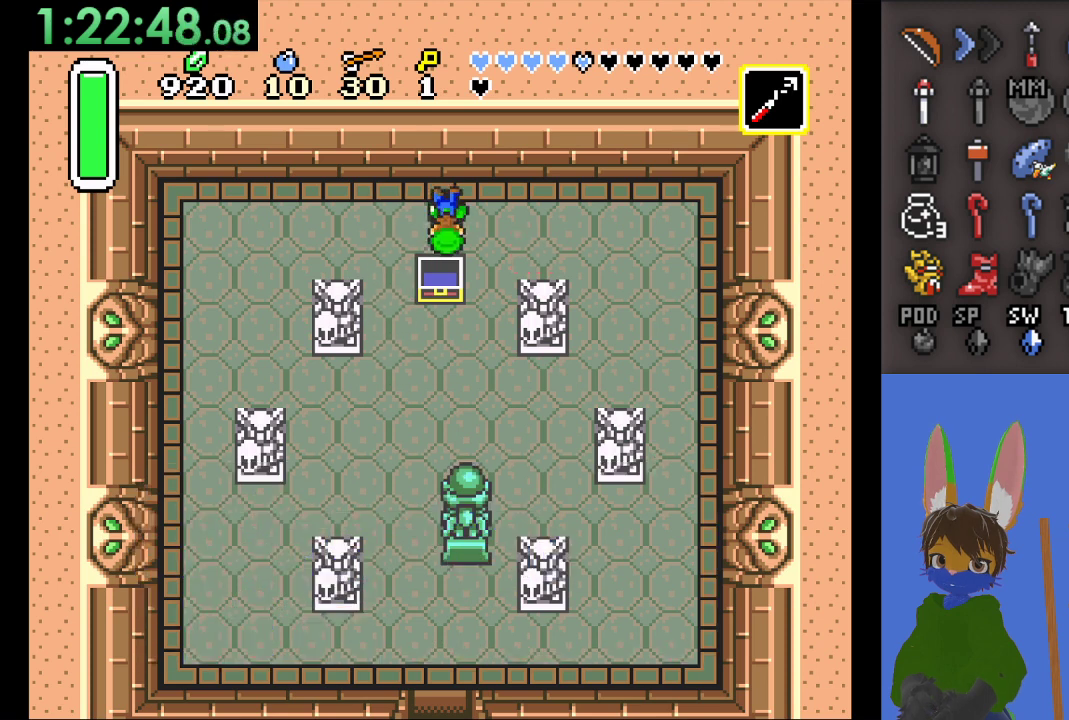
{"buttons": [], "left_stick": "up", "right_stick": "center", "events": [[67, "CIRCLE", "down"], [300, "CIRCLE", "up"]]}